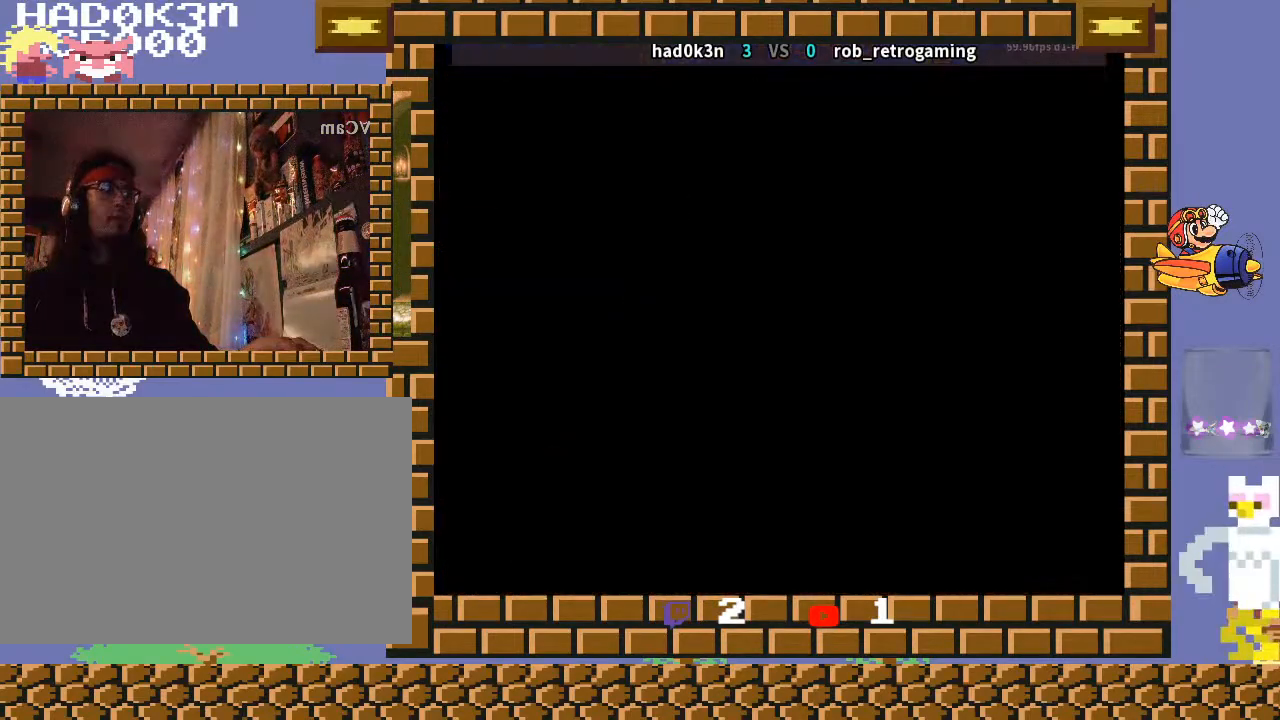
Gameplay with a controller (arcade stick); each line is a JSON object with the inputs held at the frame after it. "events" lists button and stick changes between this image and that frame as [ms after this image, input, new state], when the widget could be followed in between. Not read: L3 R3 Y.
{"buttons": [], "left_stick": "down-left", "events": [[300, "left_stick", "down-left"]]}
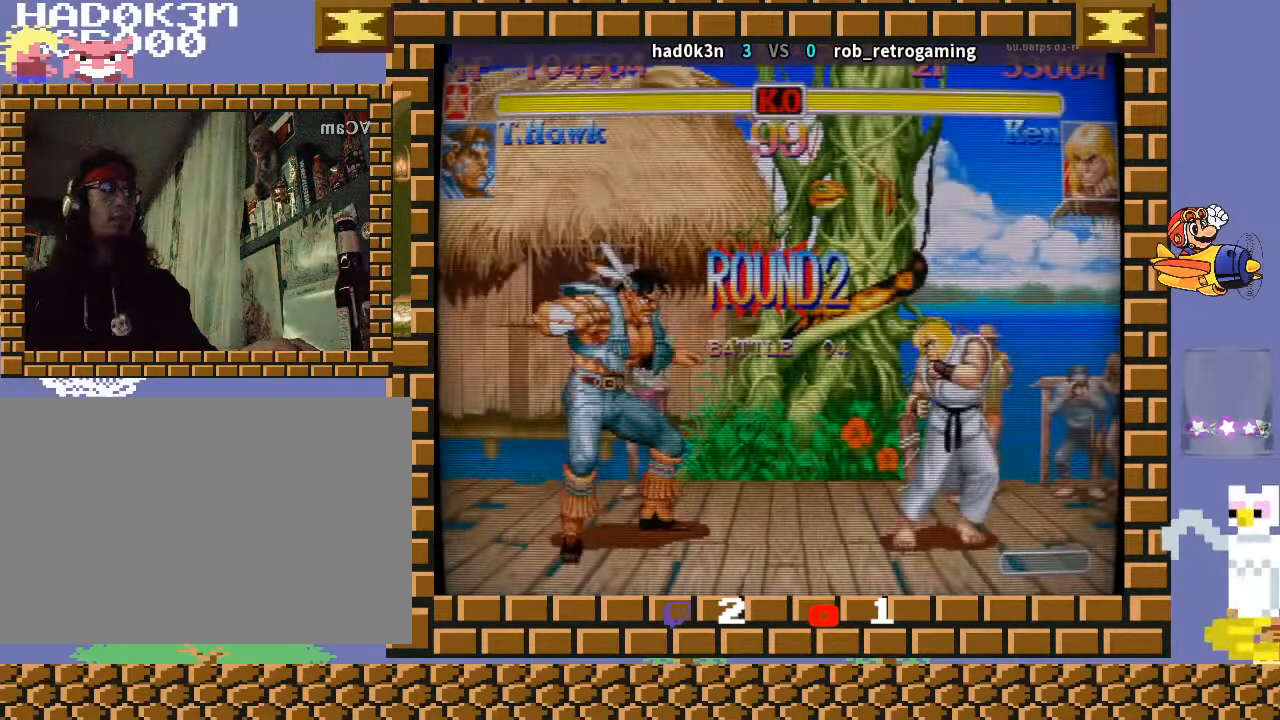
{"buttons": [], "left_stick": "down-left", "events": []}
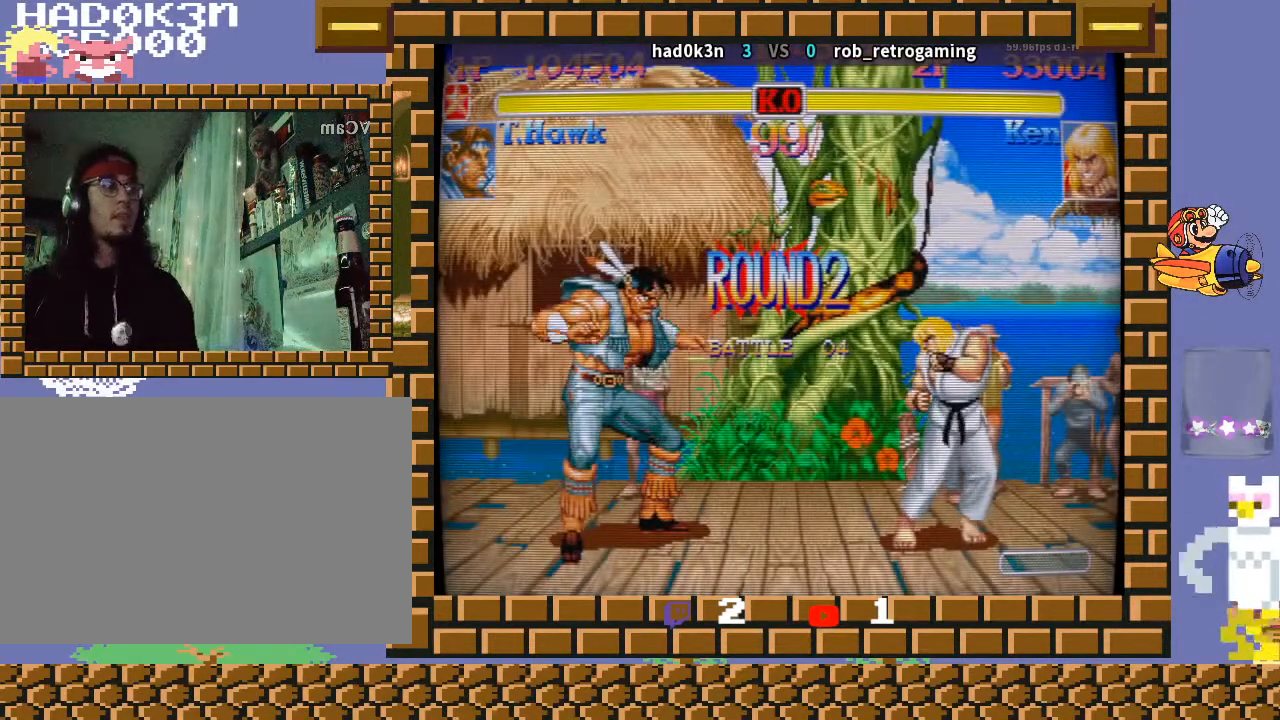
{"buttons": [], "left_stick": "down-left", "events": []}
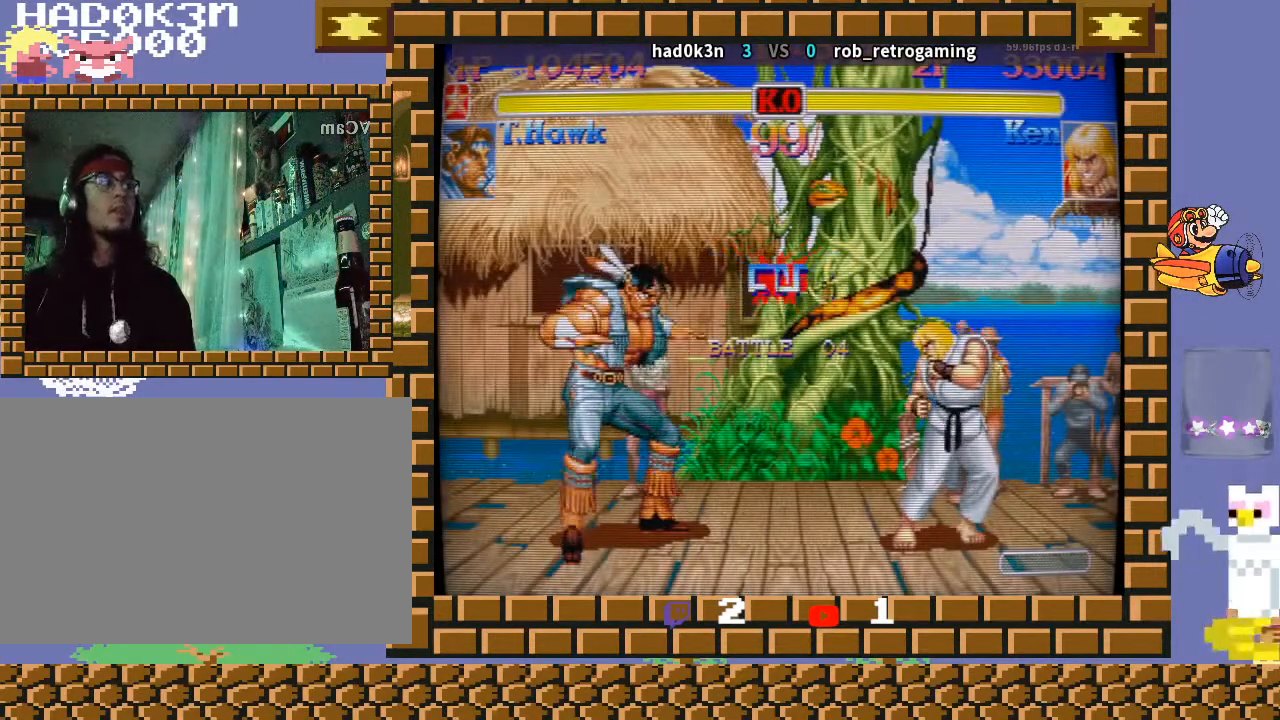
{"buttons": [], "left_stick": "down-left", "events": []}
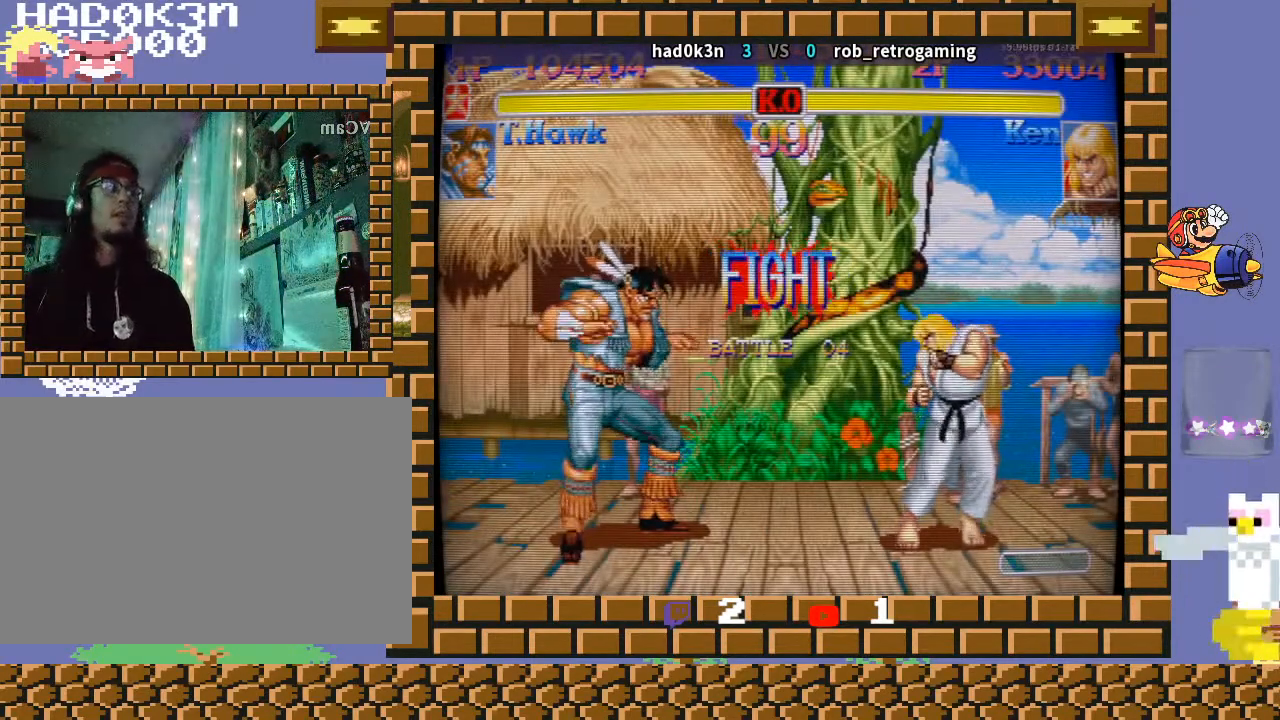
{"buttons": [], "left_stick": "down-left", "events": []}
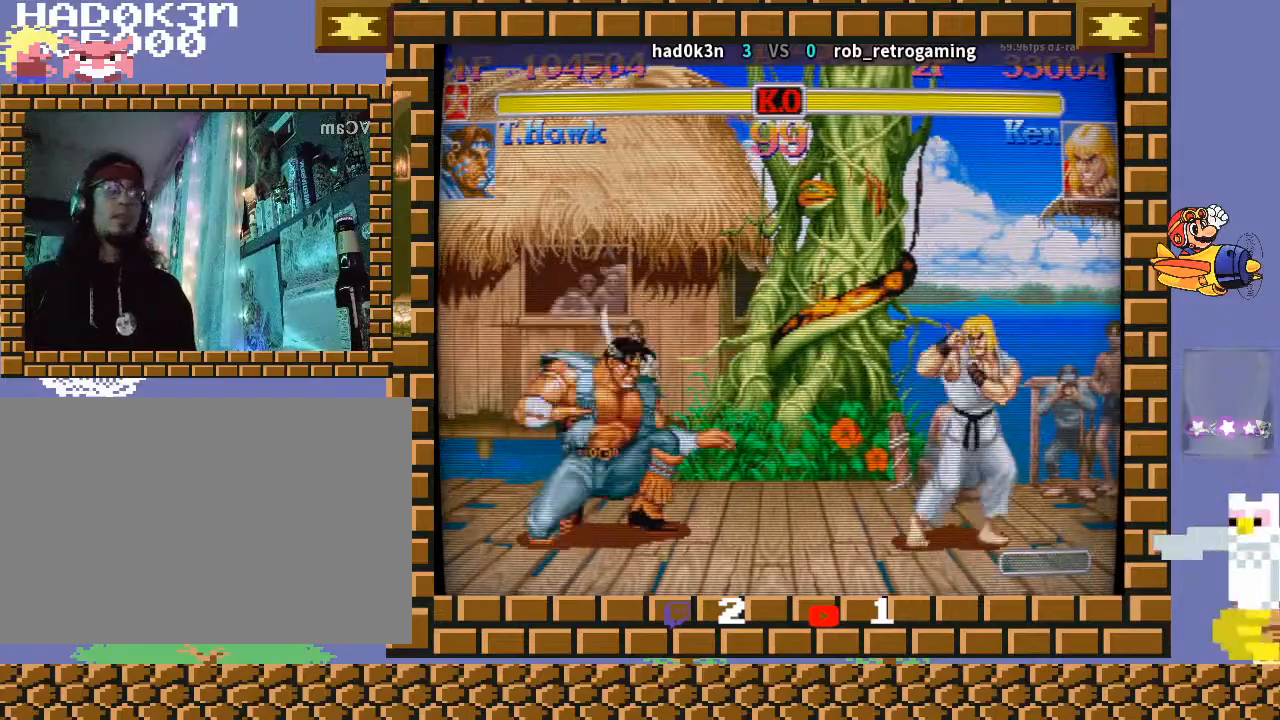
{"buttons": [], "left_stick": "up-right", "events": [[333, "left_stick", "center"], [467, "left_stick", "up-right"]]}
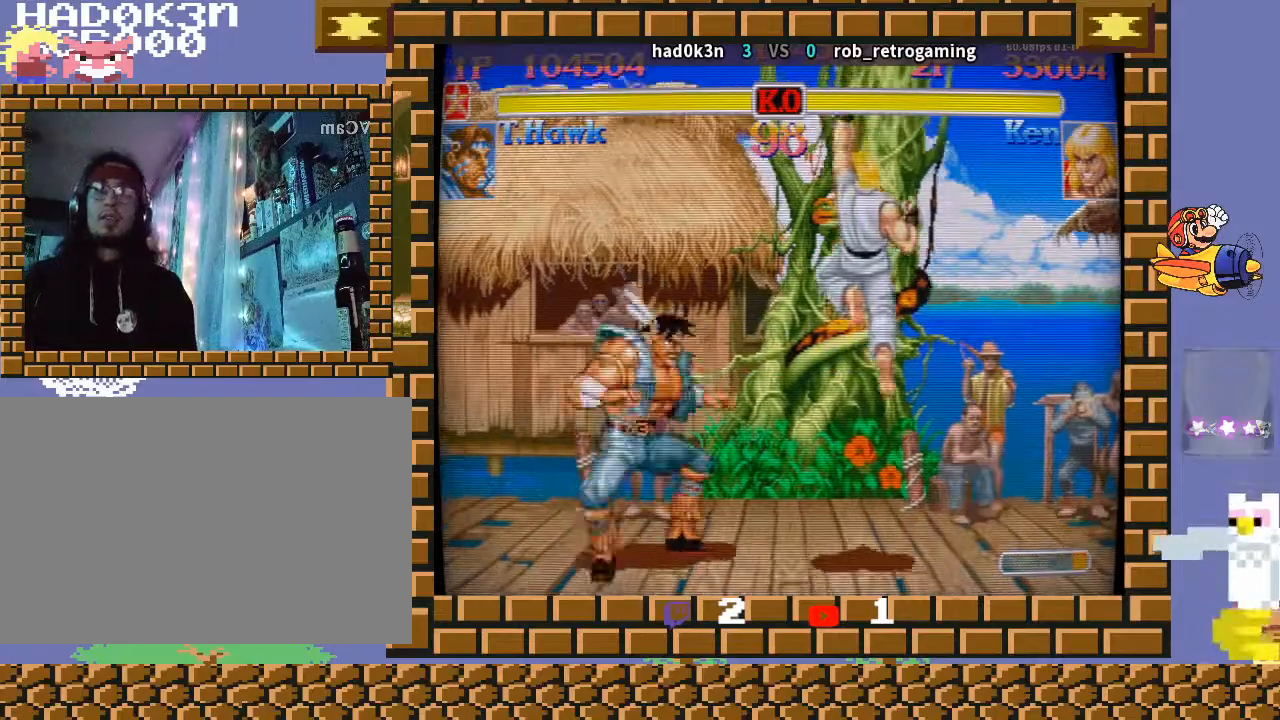
{"buttons": [], "left_stick": "down-left", "events": [[133, "left_stick", "down-left"]]}
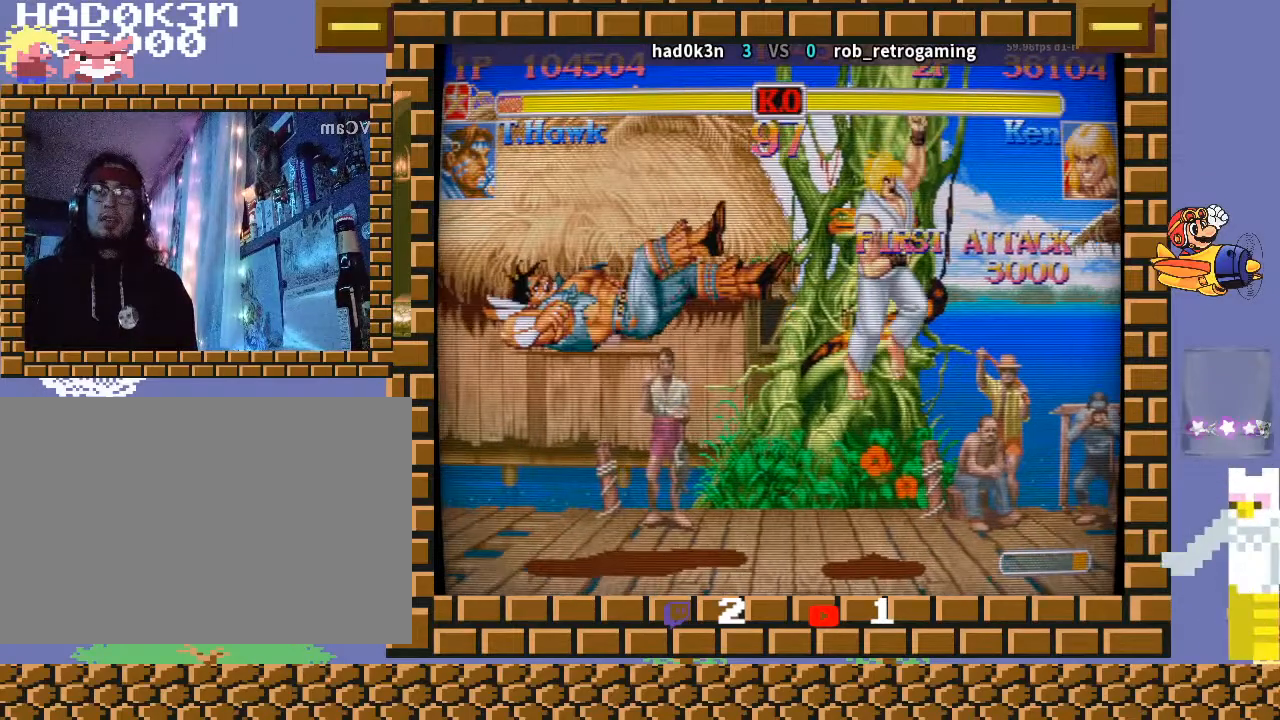
{"buttons": [], "left_stick": "down-left", "events": []}
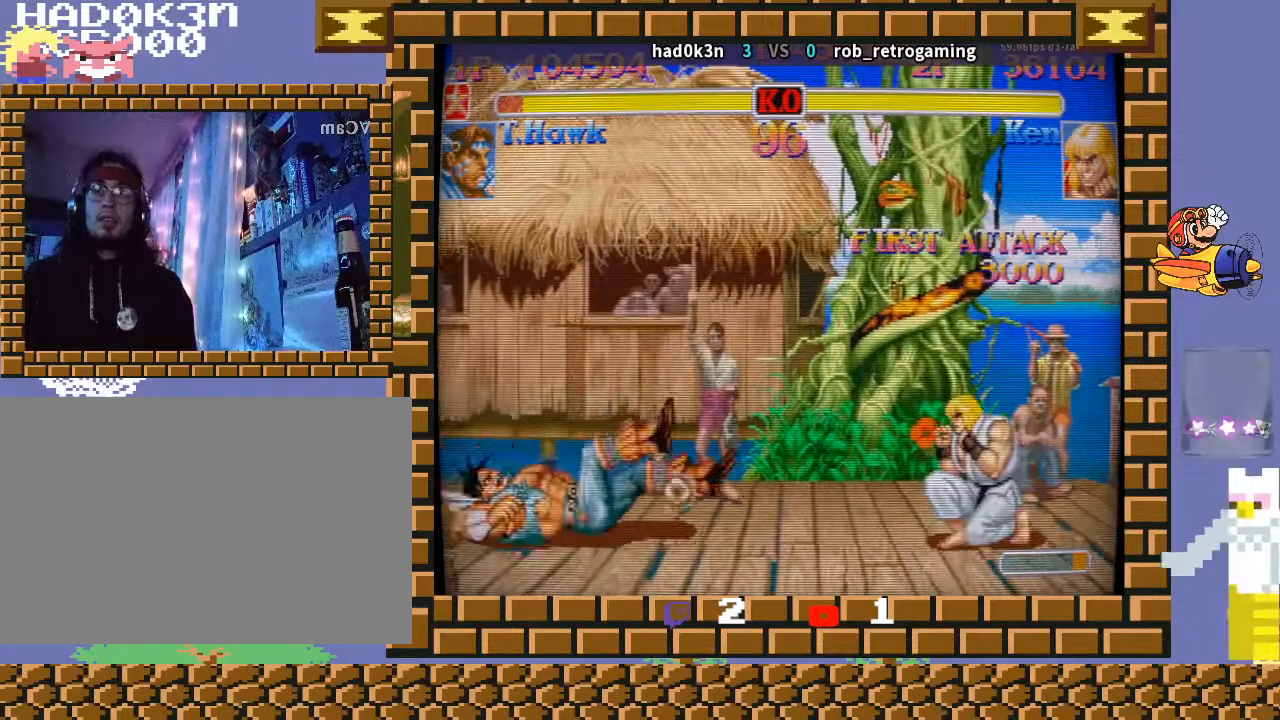
{"buttons": [], "left_stick": "down-left", "events": []}
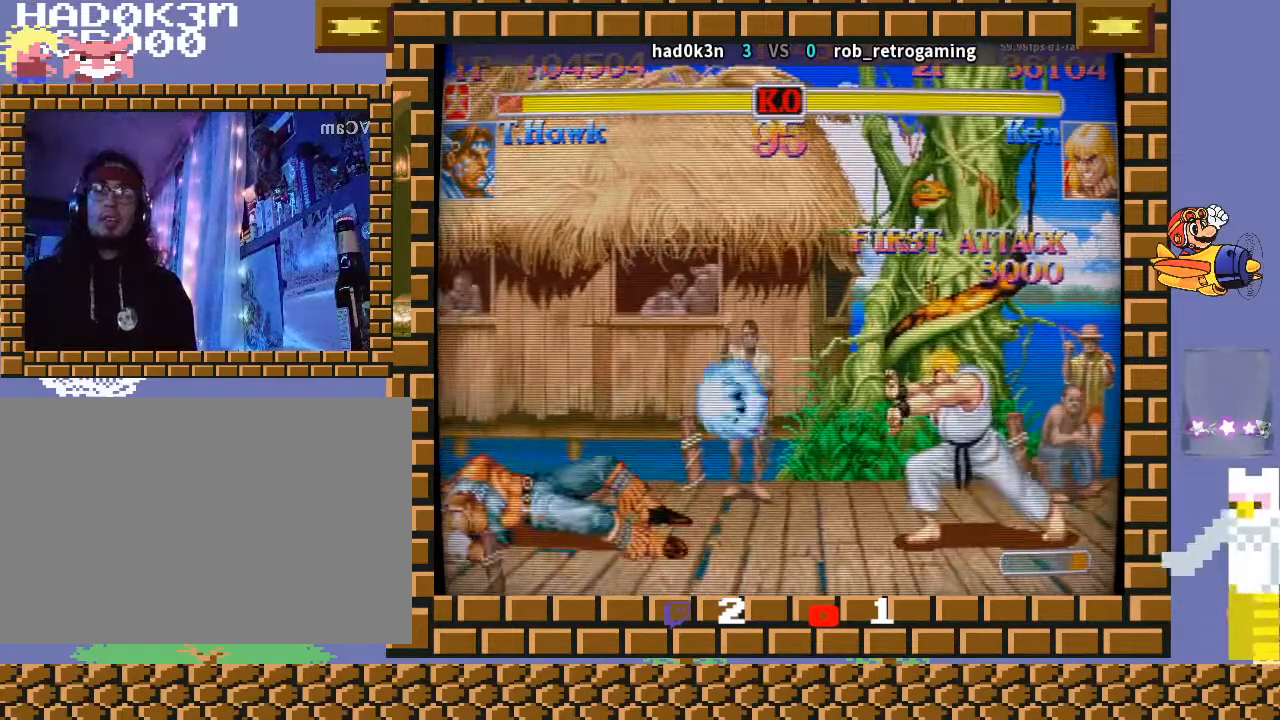
{"buttons": [], "left_stick": "down-left", "events": []}
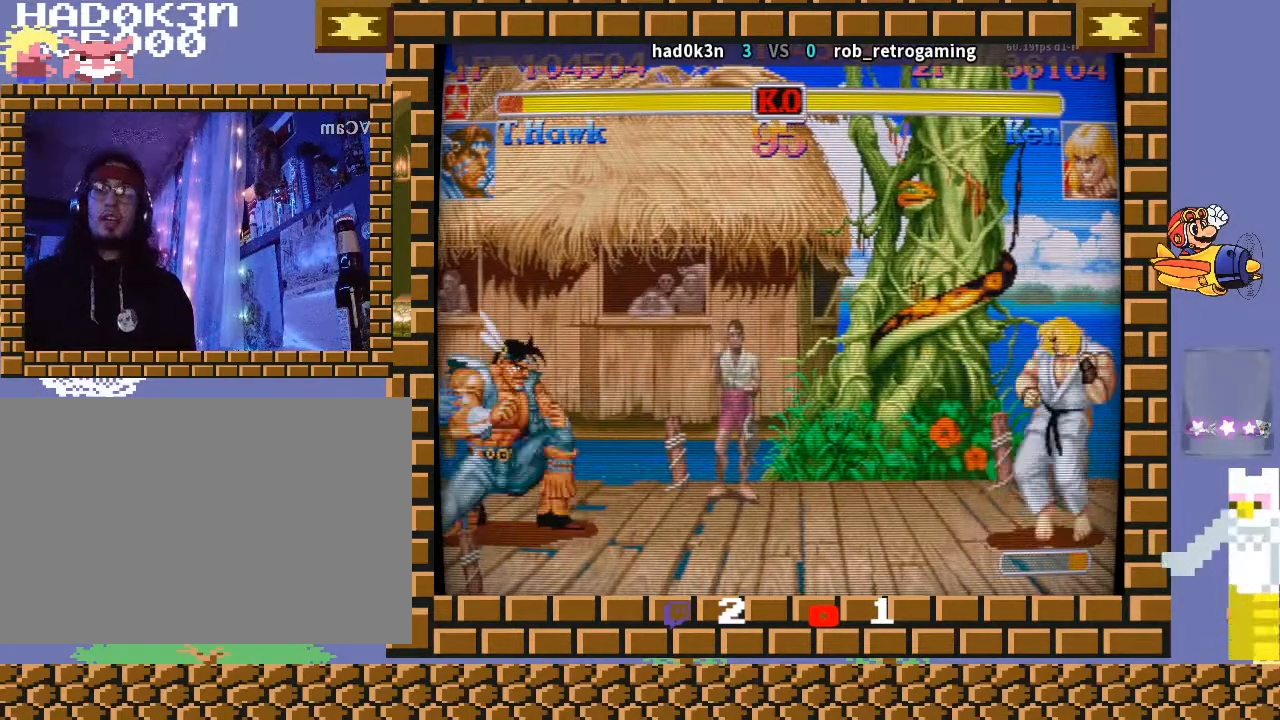
{"buttons": [], "left_stick": "center", "events": [[400, "left_stick", "center"]]}
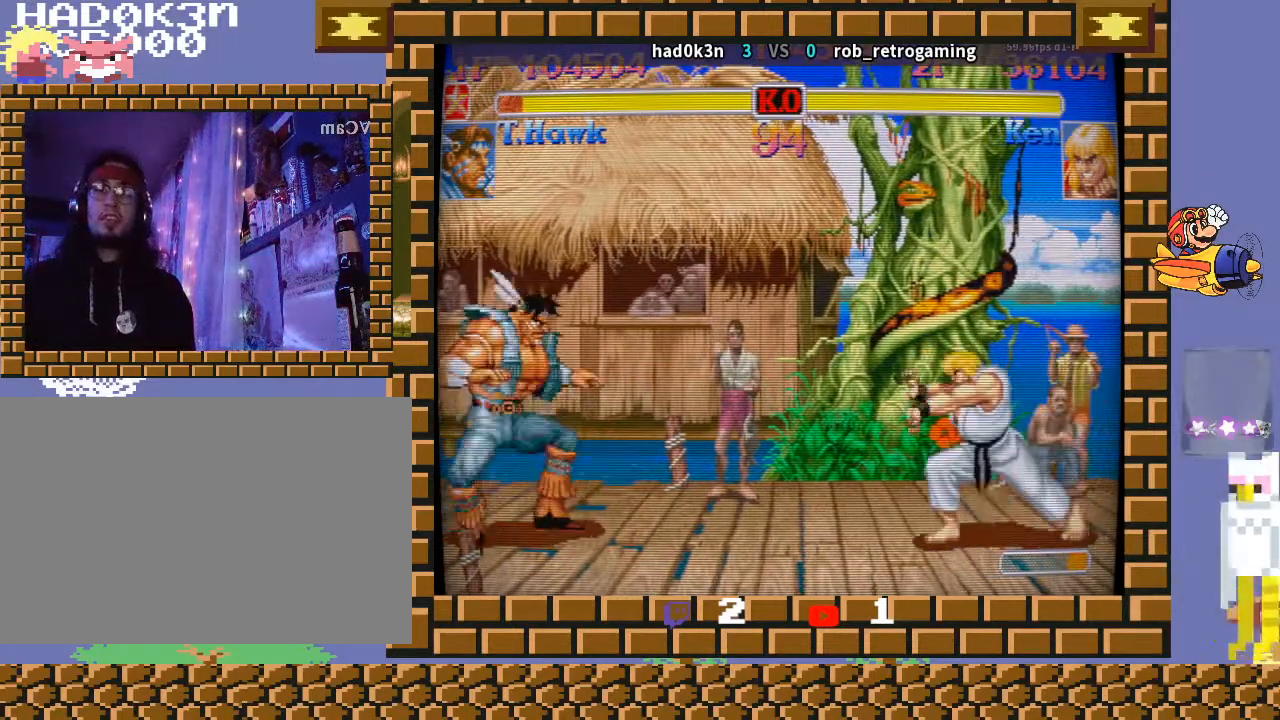
{"buttons": [], "left_stick": "down-left", "events": [[67, "left_stick", "right"], [167, "left_stick", "up-right"], [333, "left_stick", "down-left"]]}
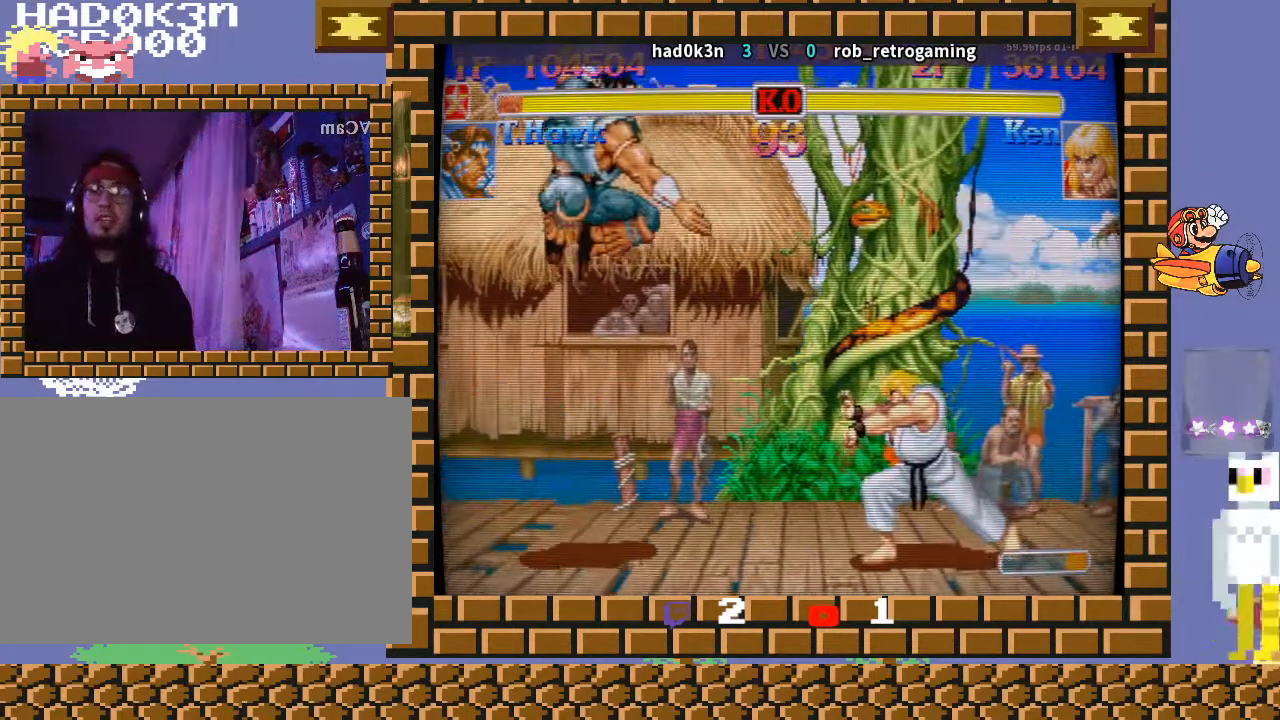
{"buttons": ["CIRCLE"], "left_stick": "down-left", "events": [[467, "CIRCLE", "down"]]}
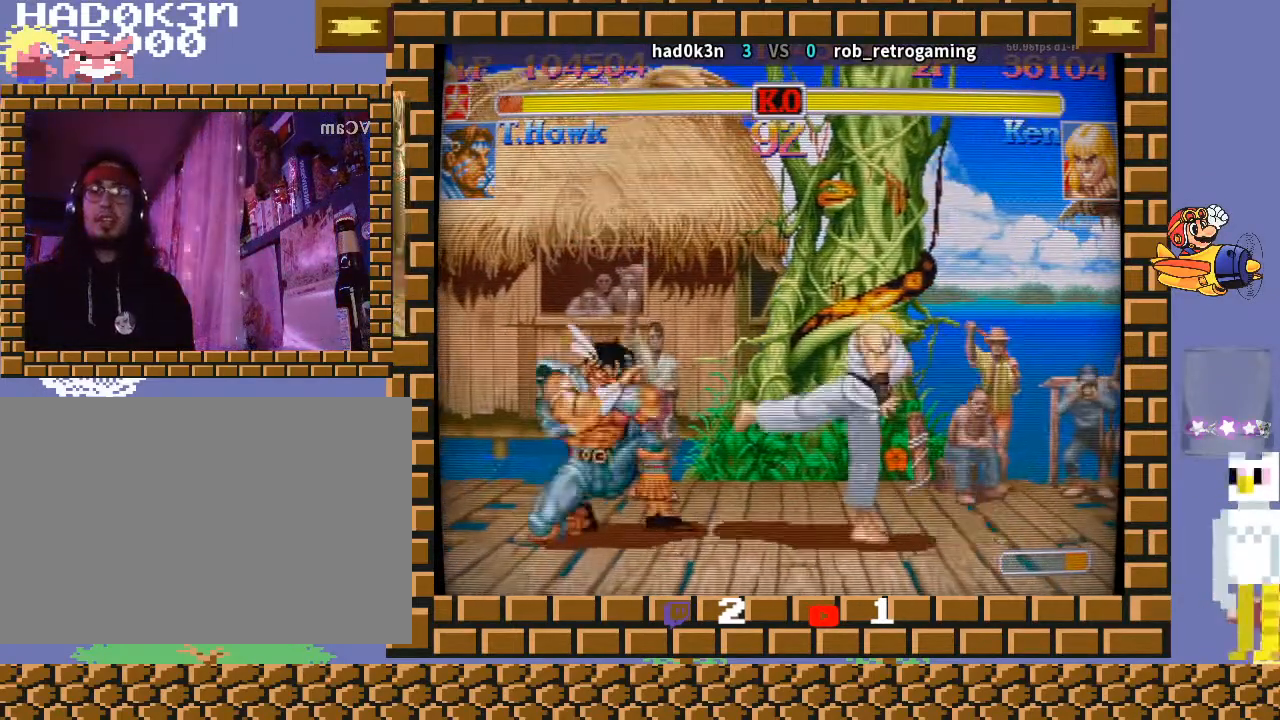
{"buttons": [], "left_stick": "down-left", "events": [[100, "CIRCLE", "up"]]}
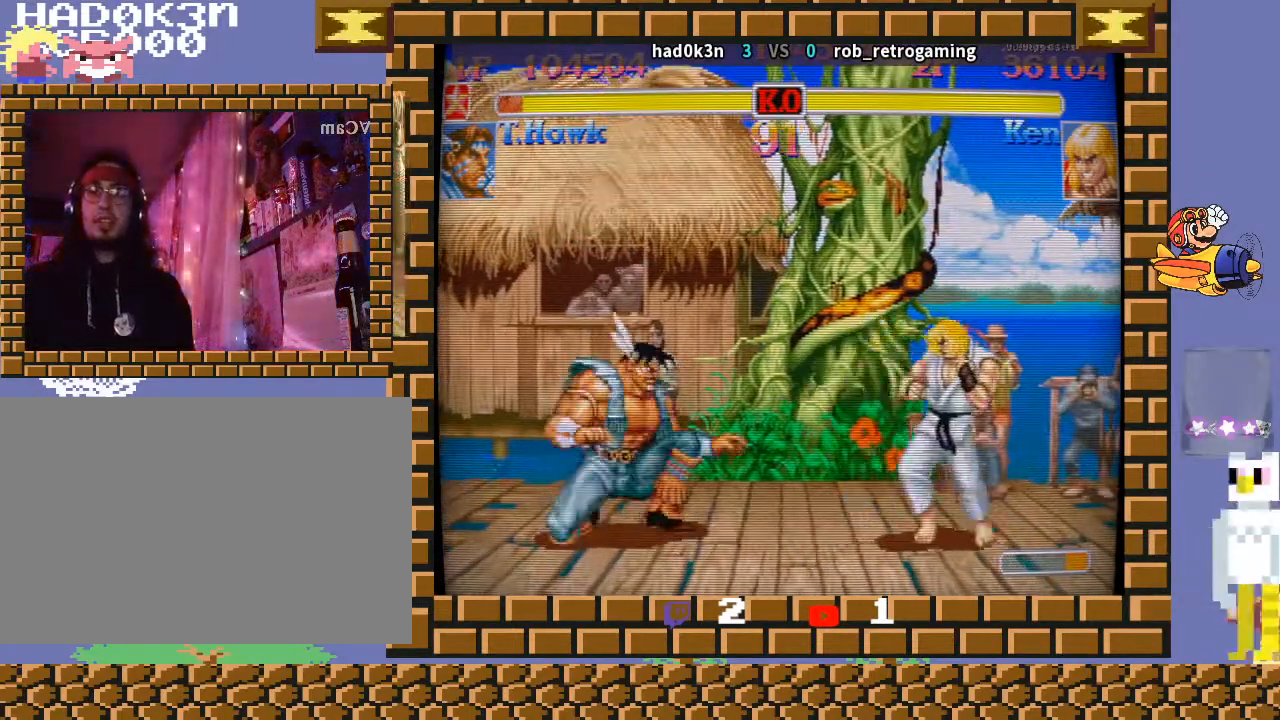
{"buttons": [], "left_stick": "down-left", "events": [[67, "R2", "down"], [200, "R2", "up"]]}
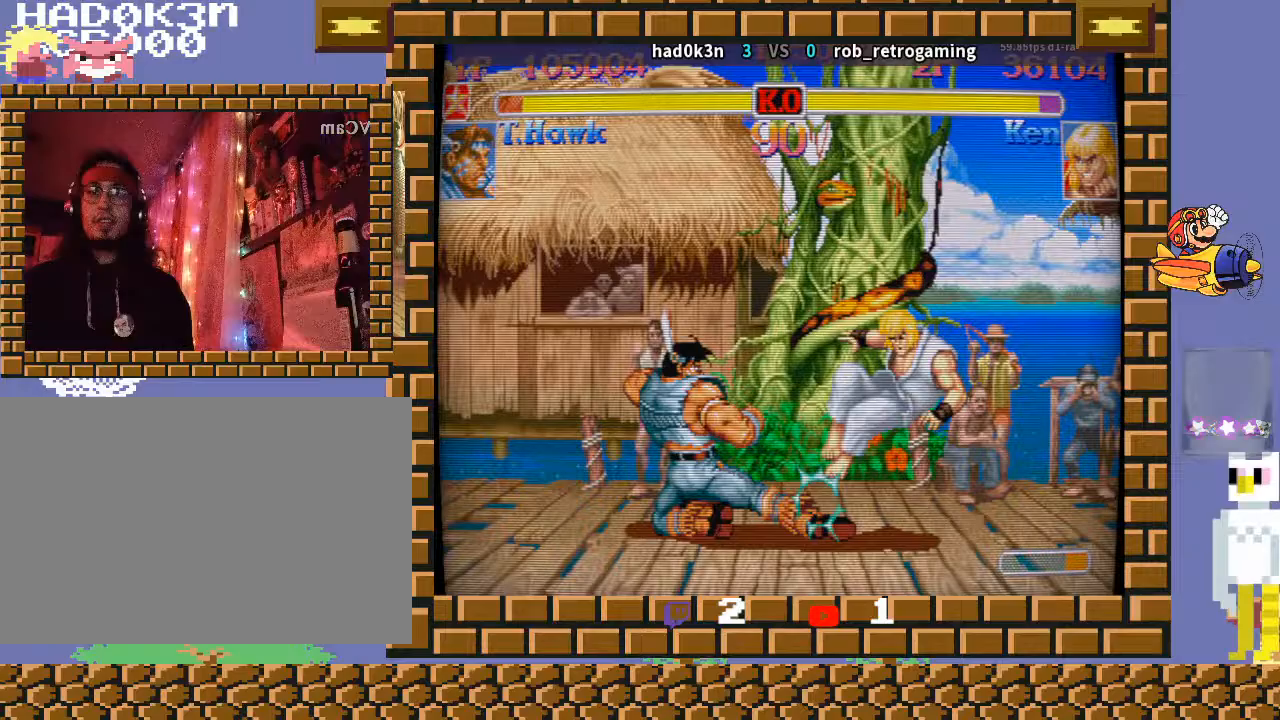
{"buttons": [], "left_stick": "right", "events": [[200, "left_stick", "center"], [333, "left_stick", "right"]]}
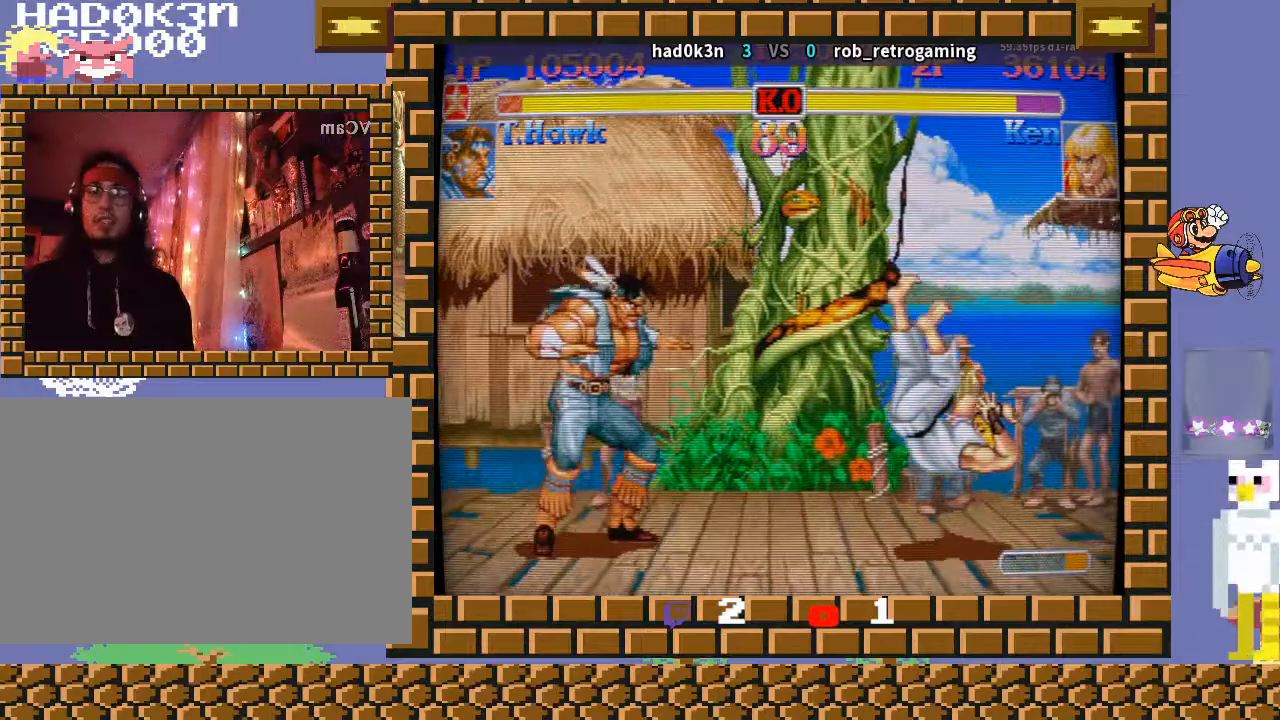
{"buttons": [], "left_stick": "left", "events": [[400, "left_stick", "center"], [500, "left_stick", "left"]]}
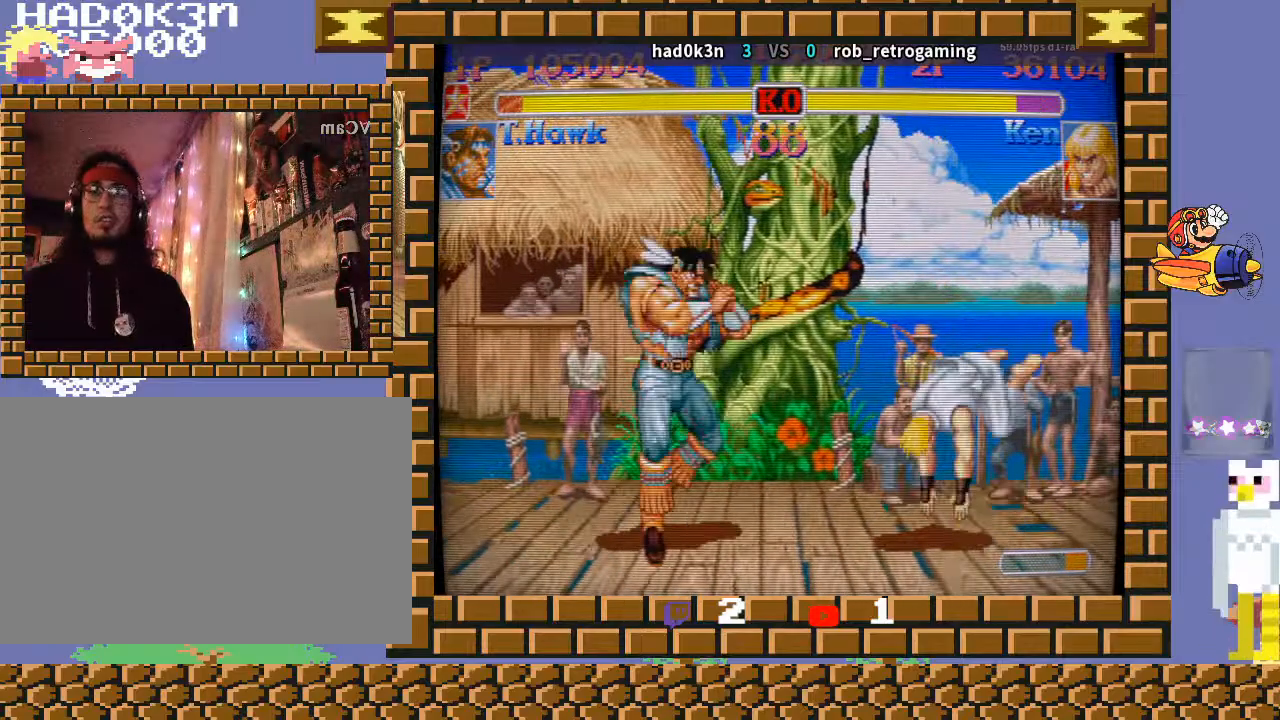
{"buttons": [], "left_stick": "down-left", "events": [[100, "left_stick", "right"], [200, "left_stick", "down"], [400, "left_stick", "down-left"]]}